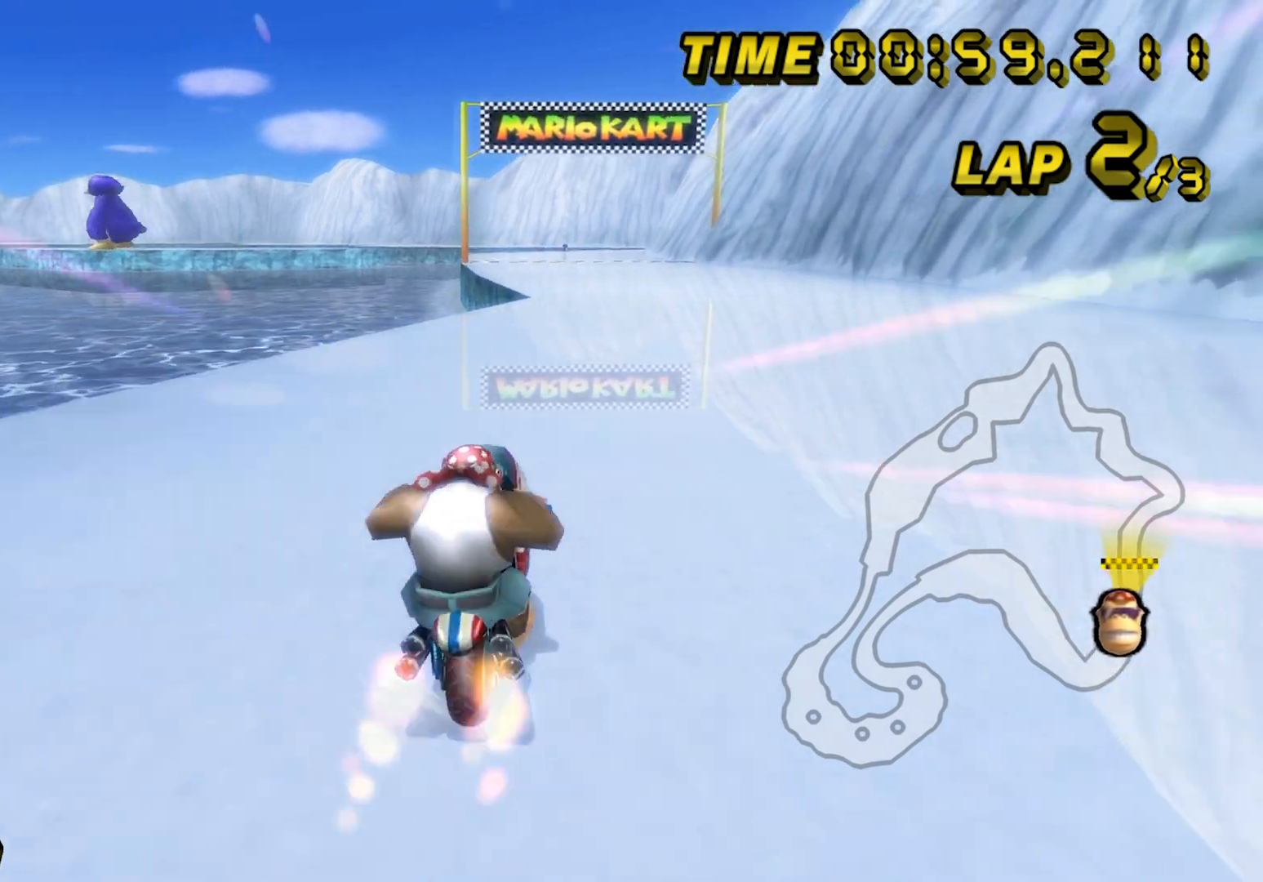
Gameplay with a controller (Nintendo layout); each line is a JSON object with the inputs held at the frame after it. "events" lists button and stick changes between this image and that frame as [ms after this image, input, new state], when the widget could be followed in between. Not read: A B C L1 L3 R3 X Y Z other_buttons.
{"buttons": [], "left_stick": "center", "events": [[80, "left_stick", "center"]]}
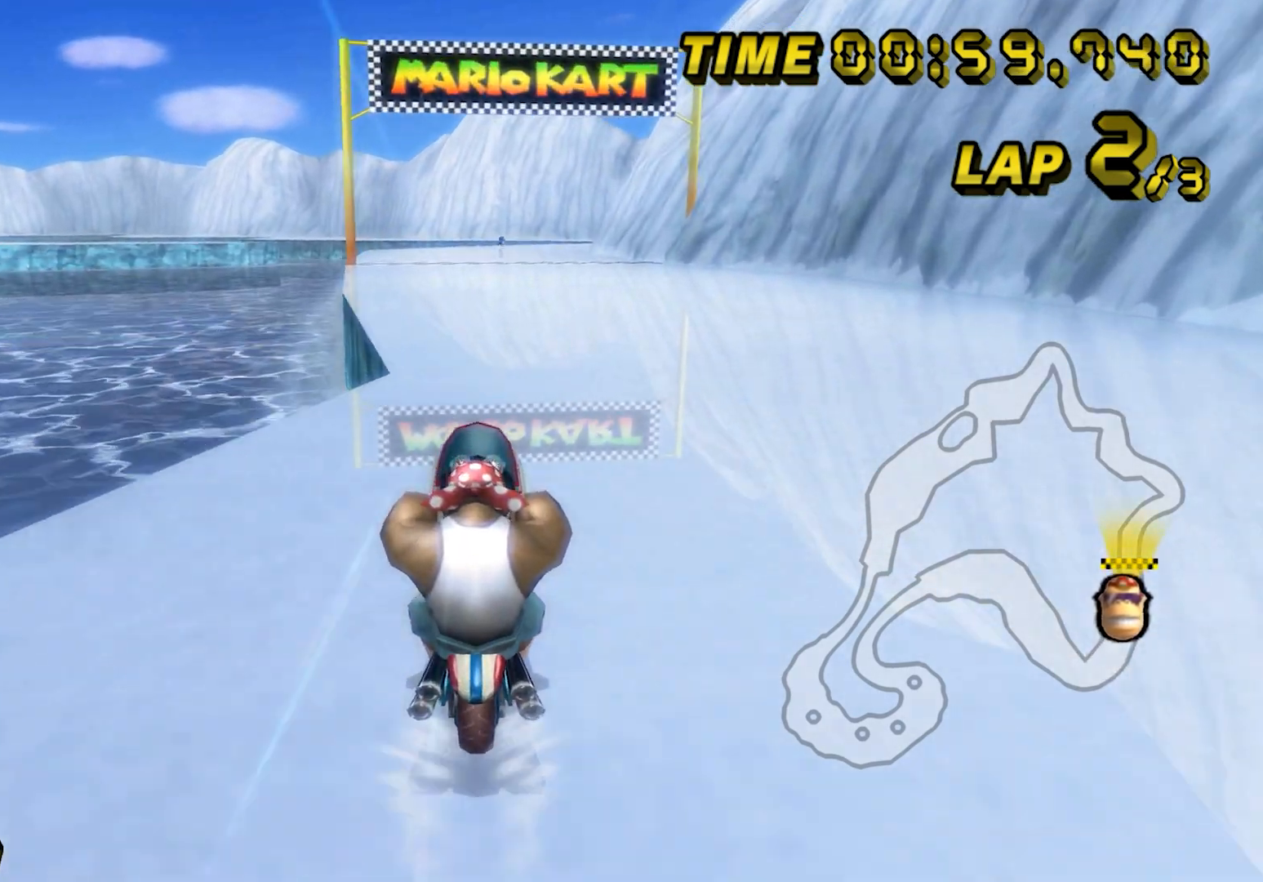
{"buttons": [], "left_stick": "center", "events": []}
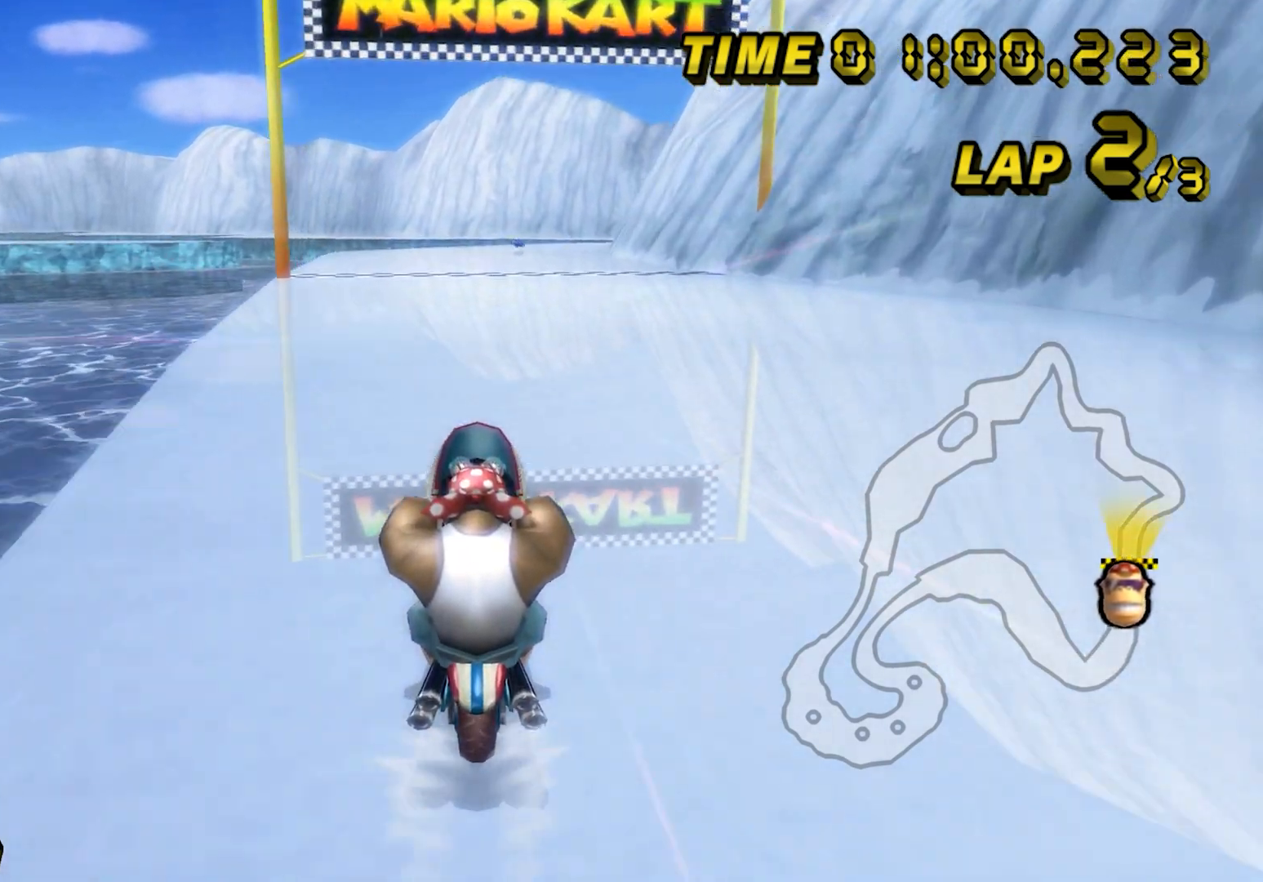
{"buttons": [], "left_stick": "center", "events": []}
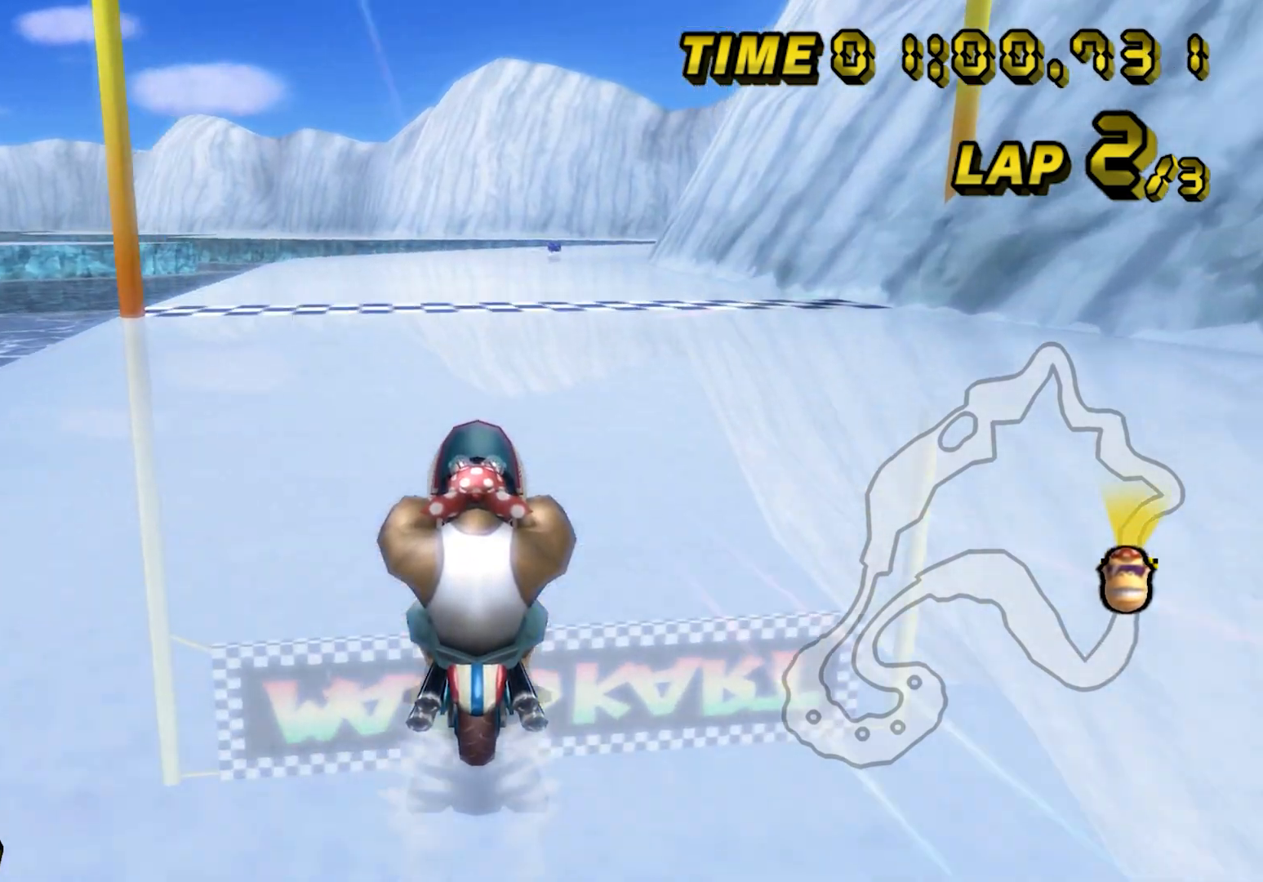
{"buttons": [], "left_stick": "center", "events": []}
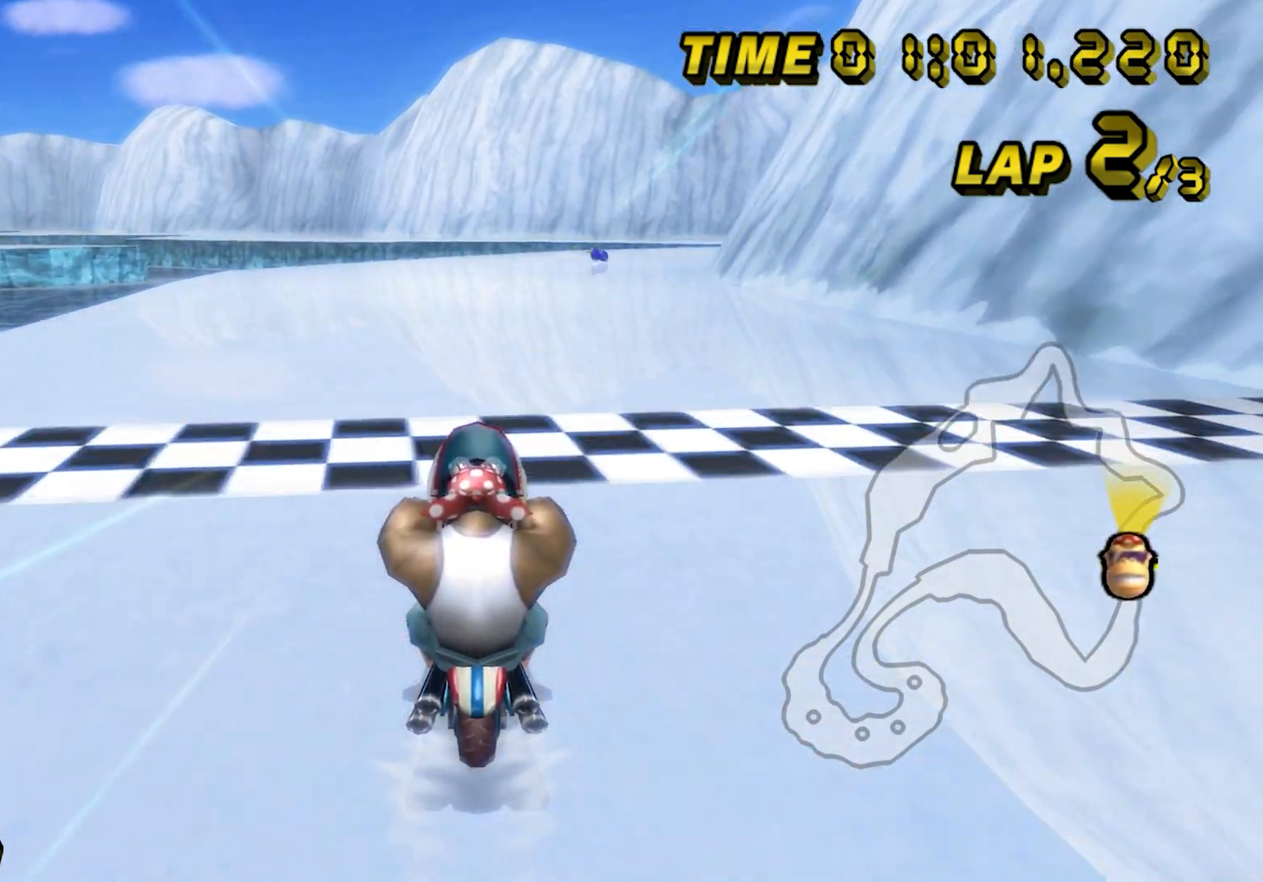
{"buttons": [], "left_stick": "up-left", "events": [[400, "left_stick", "up-left"]]}
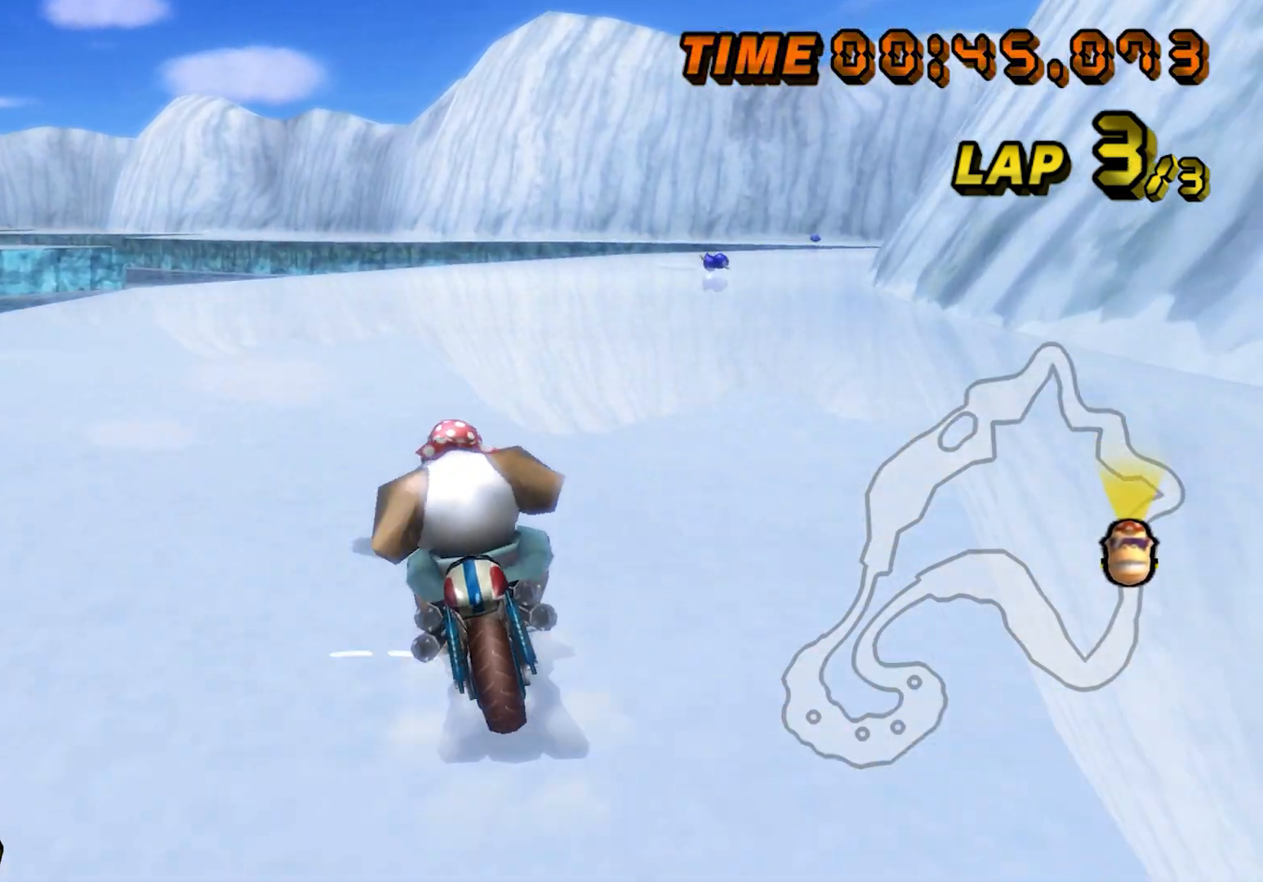
{"buttons": [], "left_stick": "left", "events": [[480, "left_stick", "left"]]}
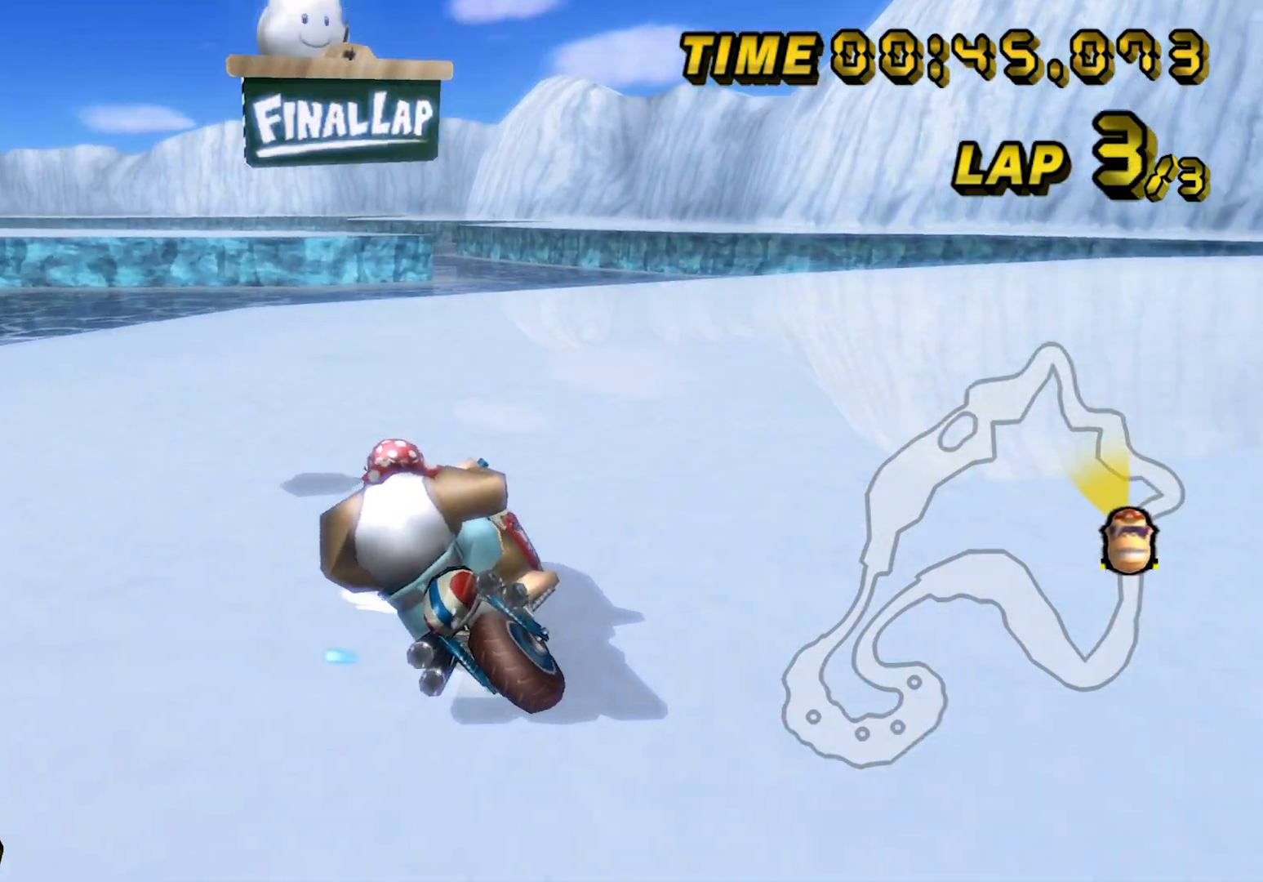
{"buttons": [], "left_stick": "left", "events": []}
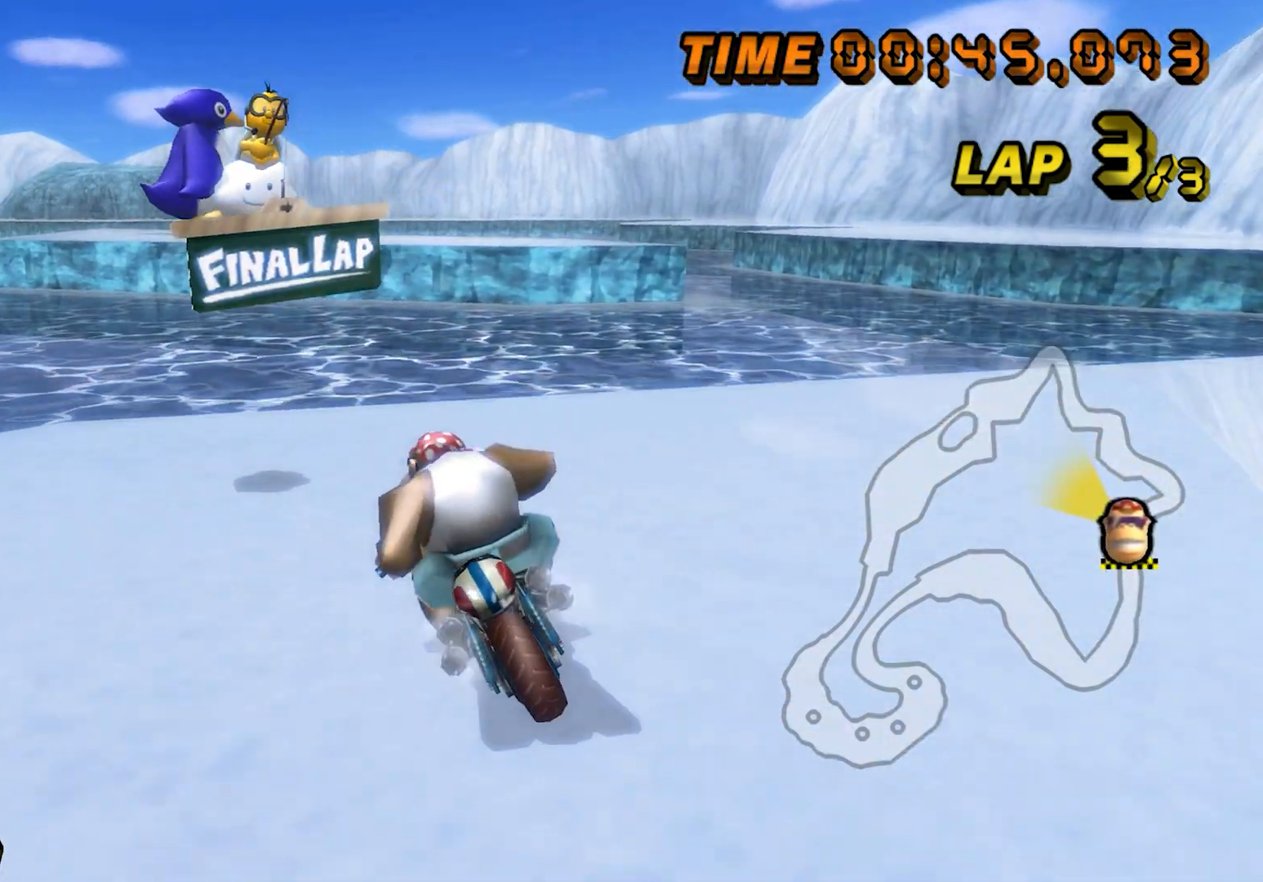
{"buttons": [], "left_stick": "left", "events": []}
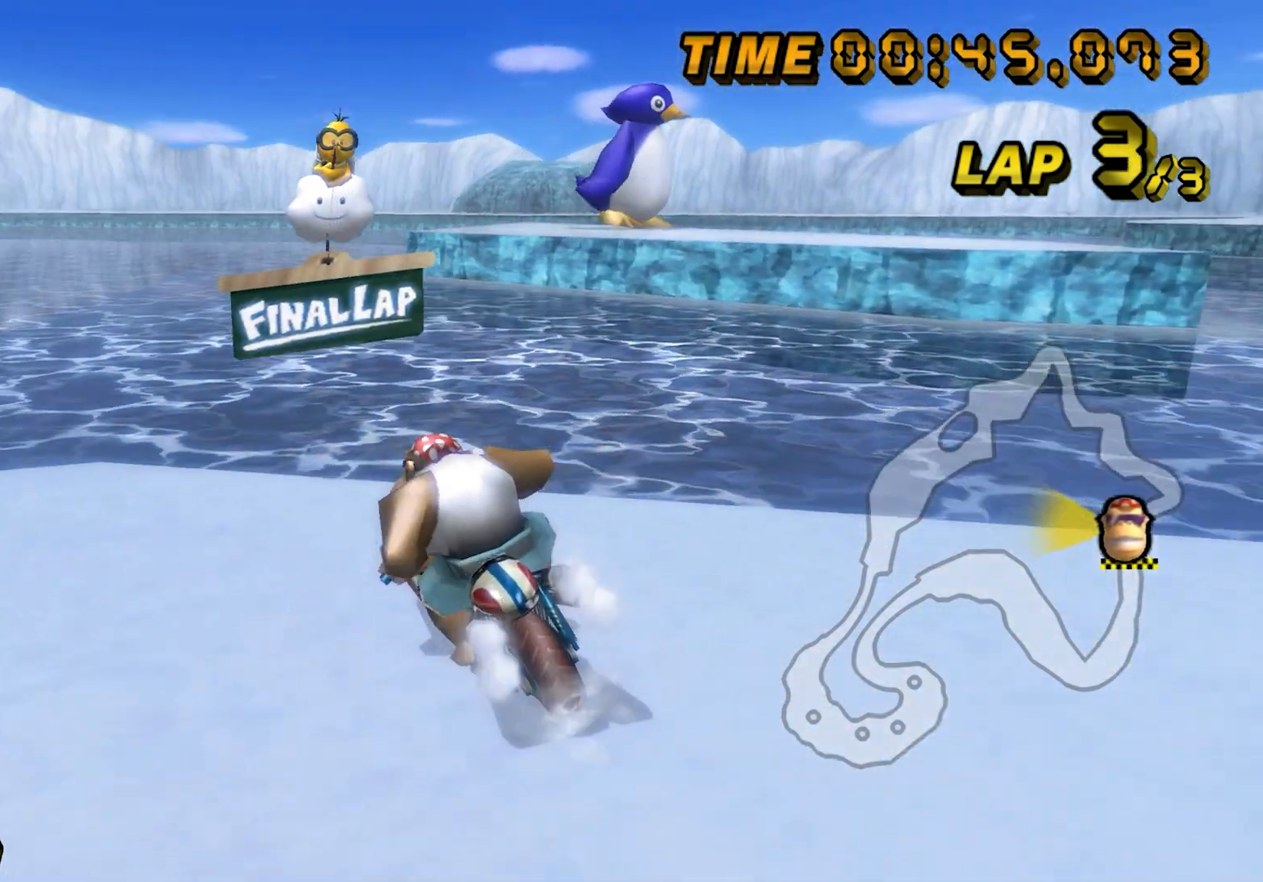
{"buttons": [], "left_stick": "left", "events": []}
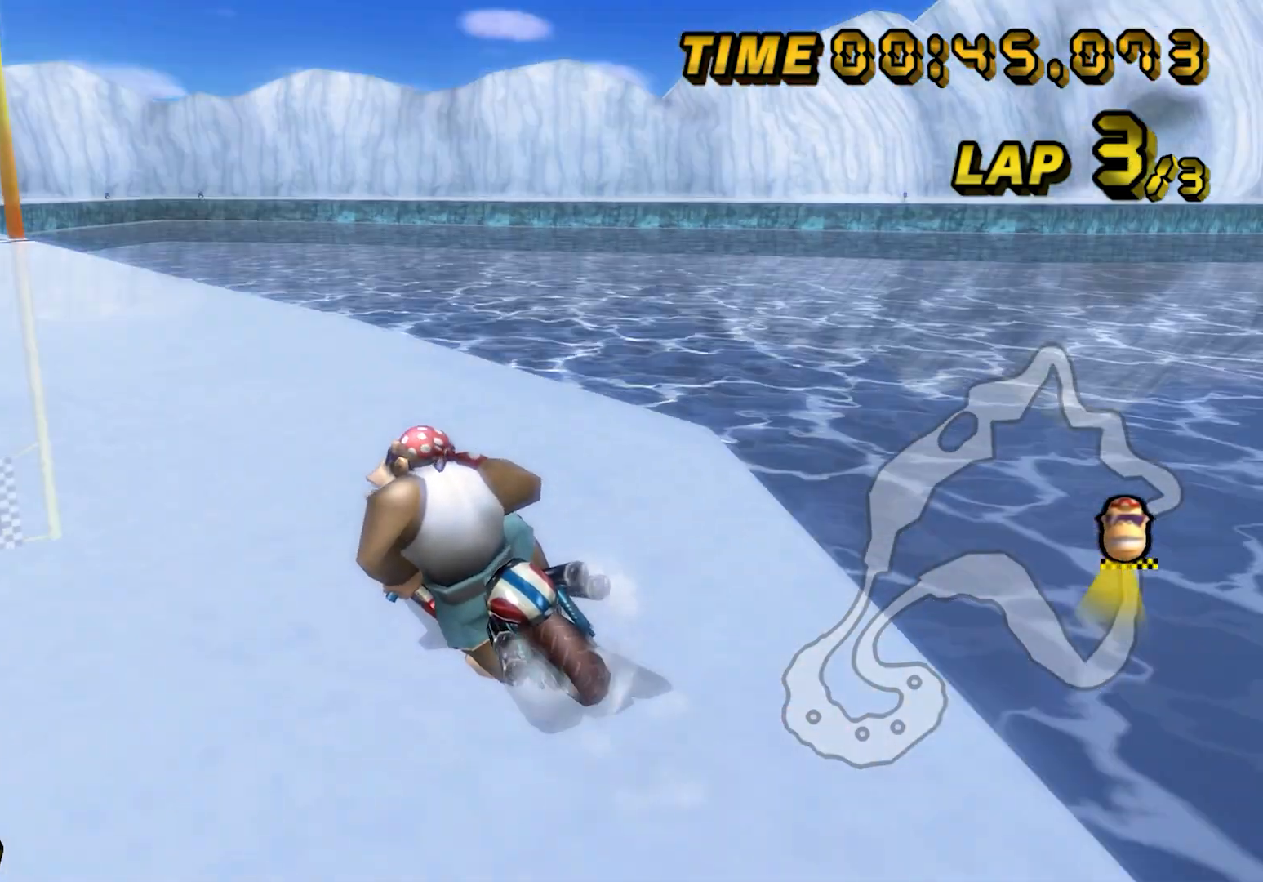
{"buttons": [], "left_stick": "center", "events": [[80, "left_stick", "center"]]}
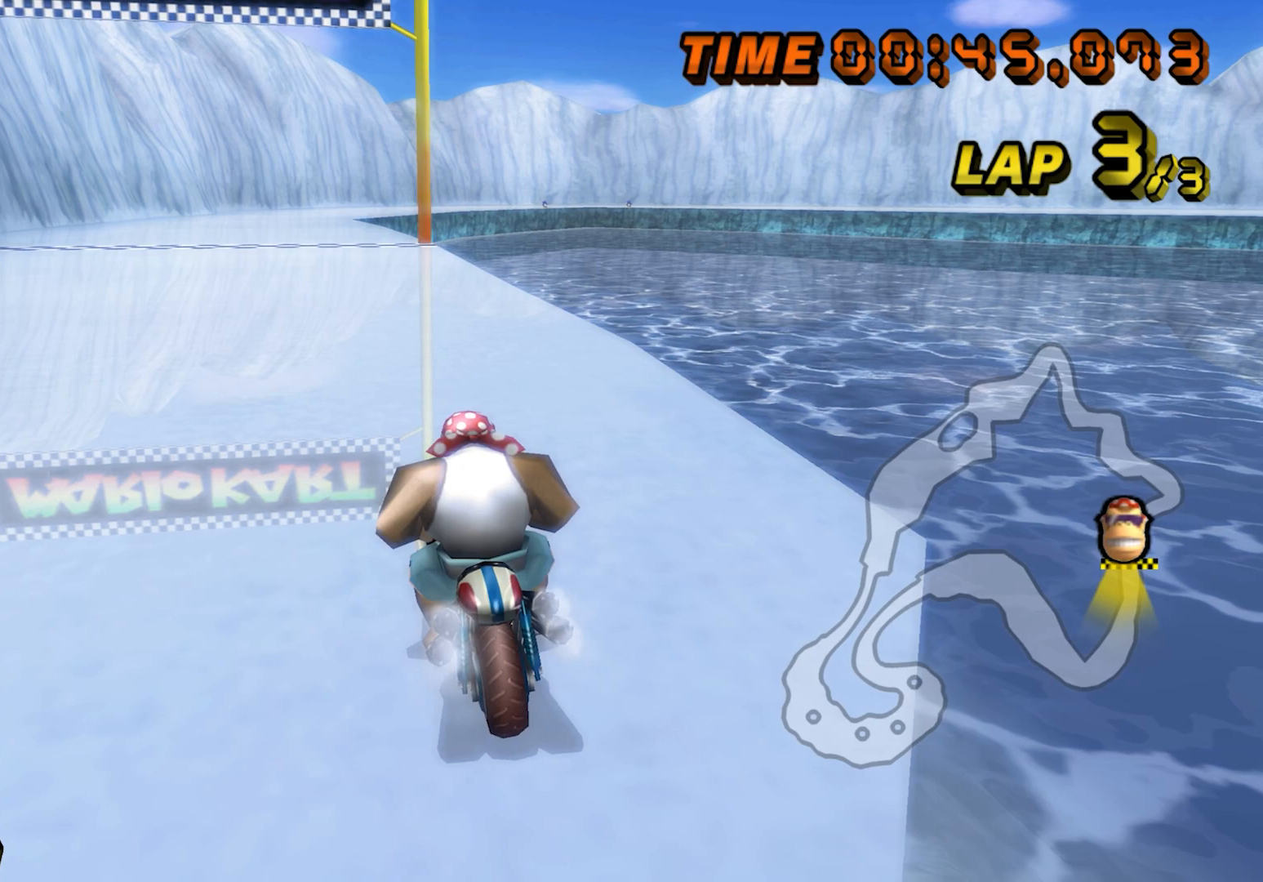
{"buttons": [], "left_stick": "center", "events": [[80, "left_stick", "right"], [160, "left_stick", "center"]]}
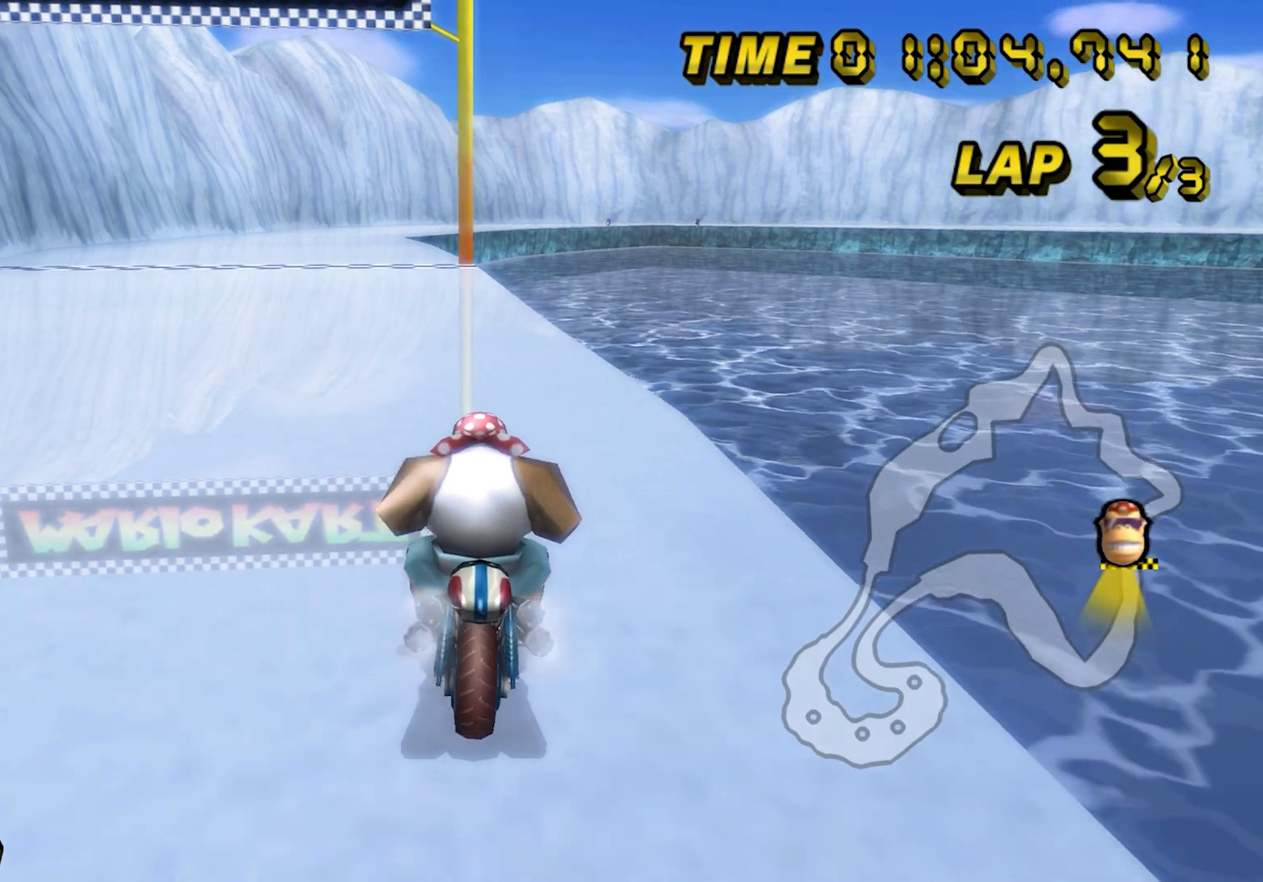
{"buttons": [], "left_stick": "center", "events": []}
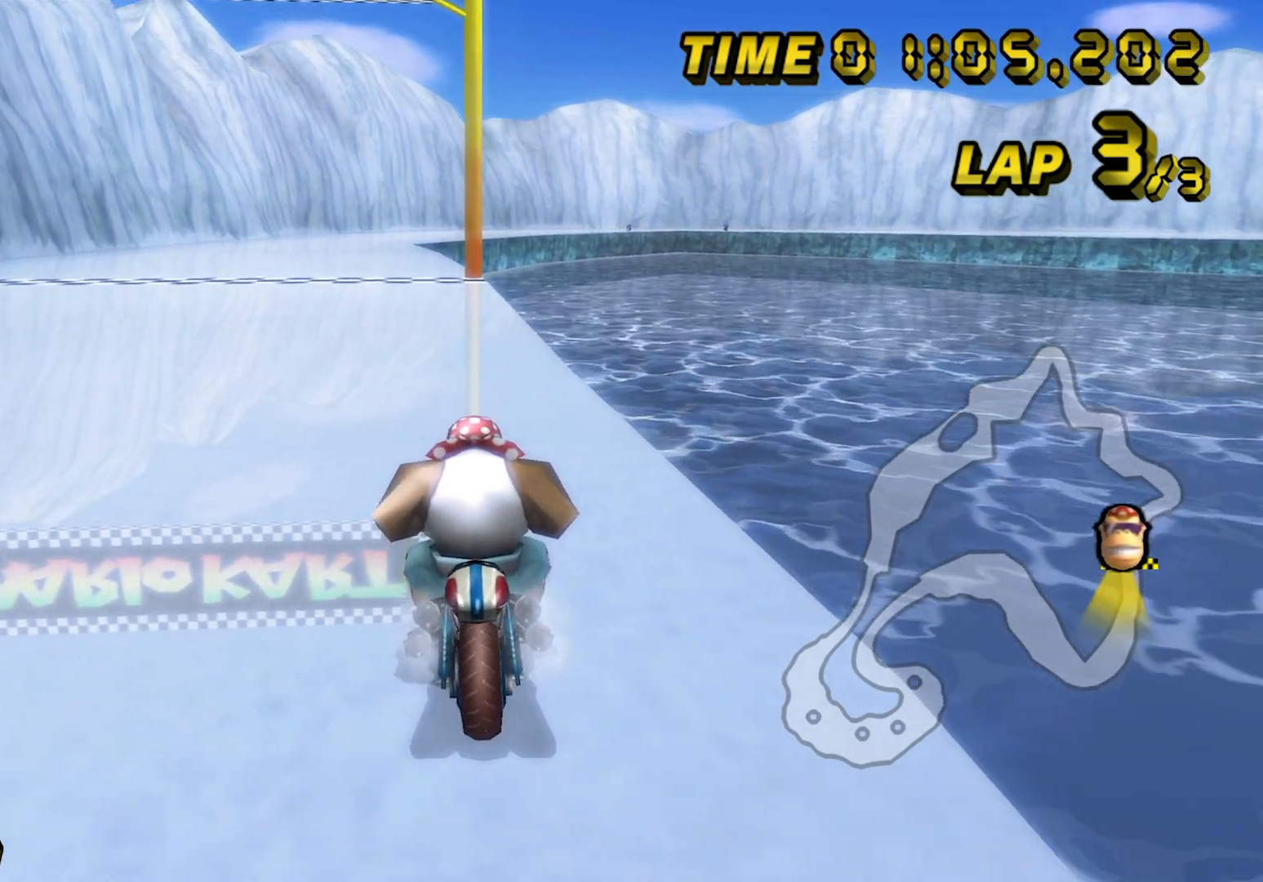
{"buttons": [], "left_stick": "center", "events": []}
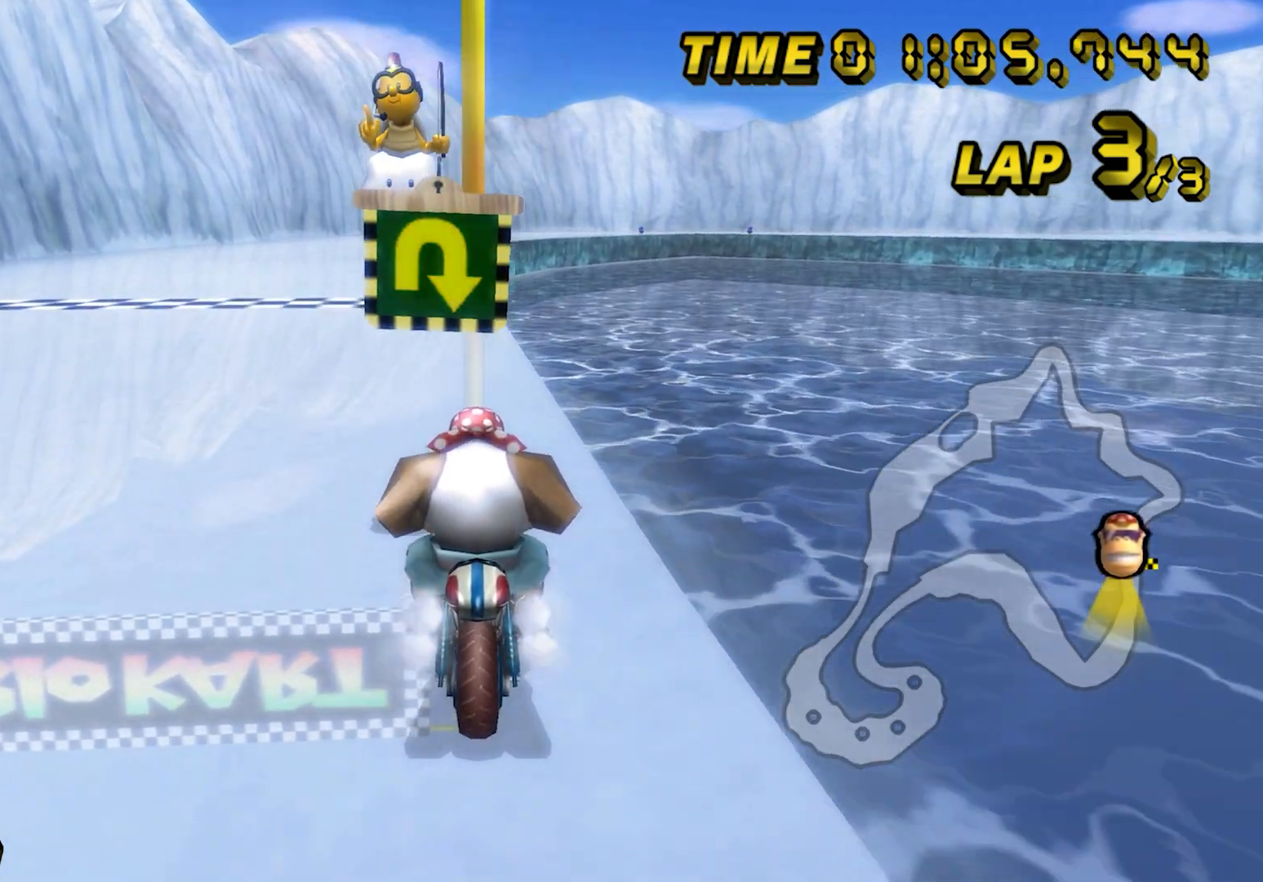
{"buttons": [], "left_stick": "center", "events": []}
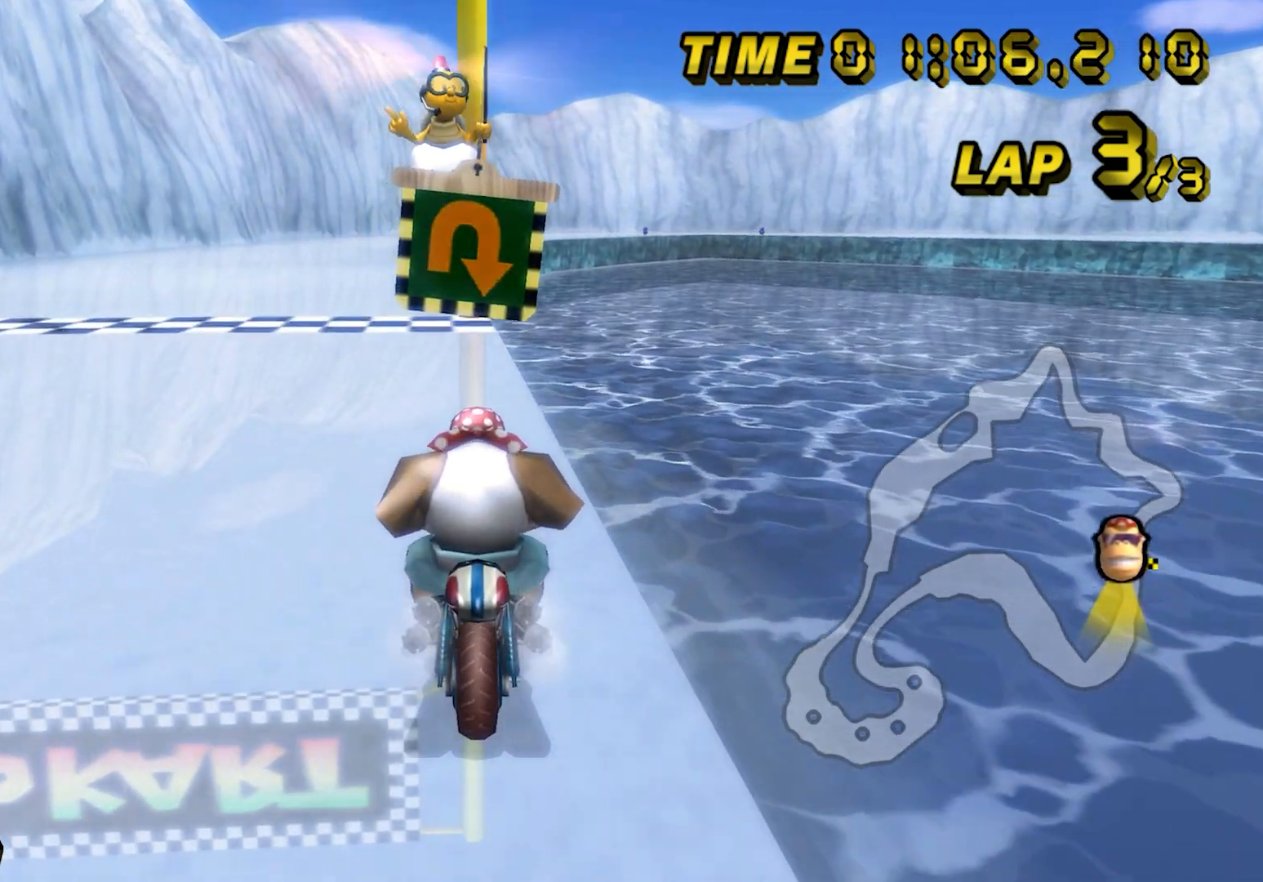
{"buttons": [], "left_stick": "center", "events": []}
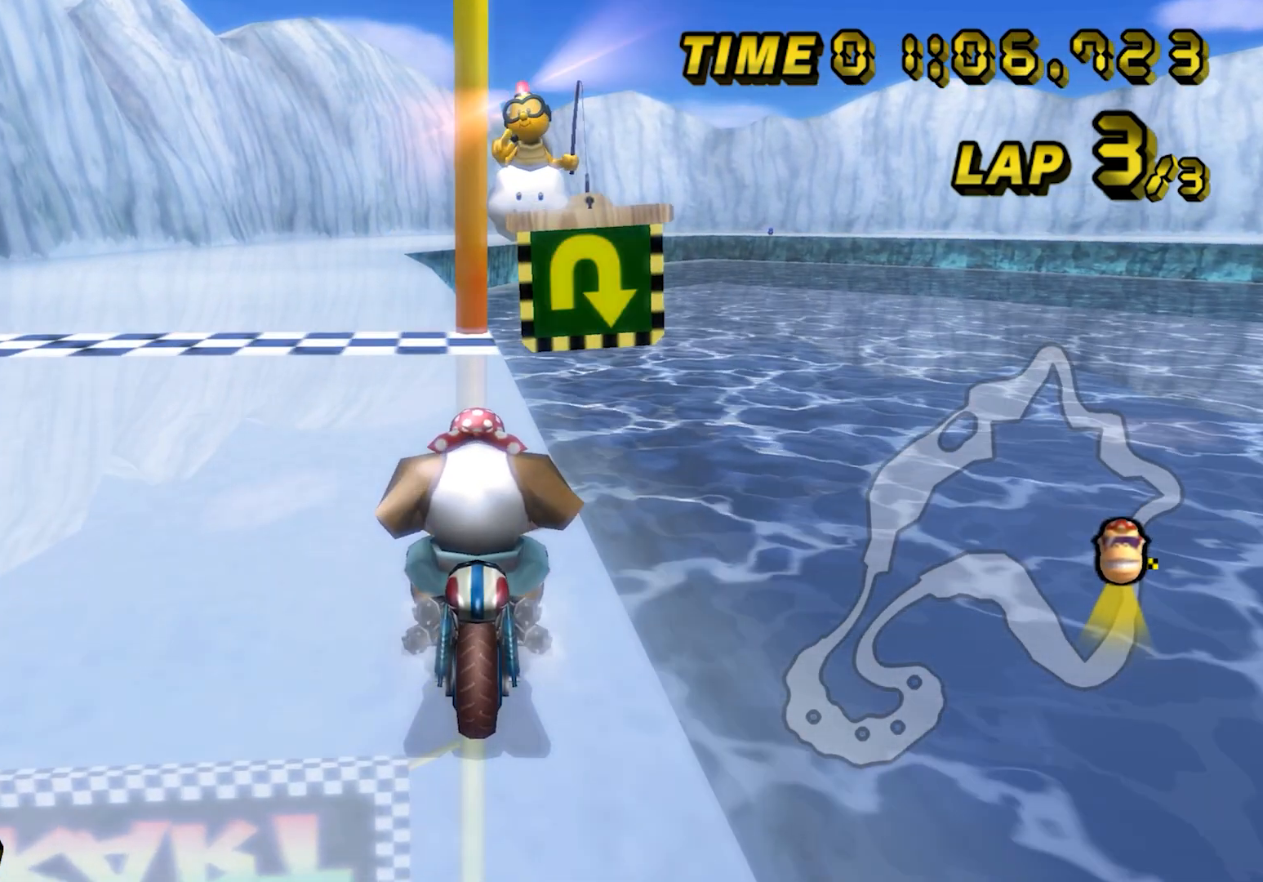
{"buttons": [], "left_stick": "center", "events": []}
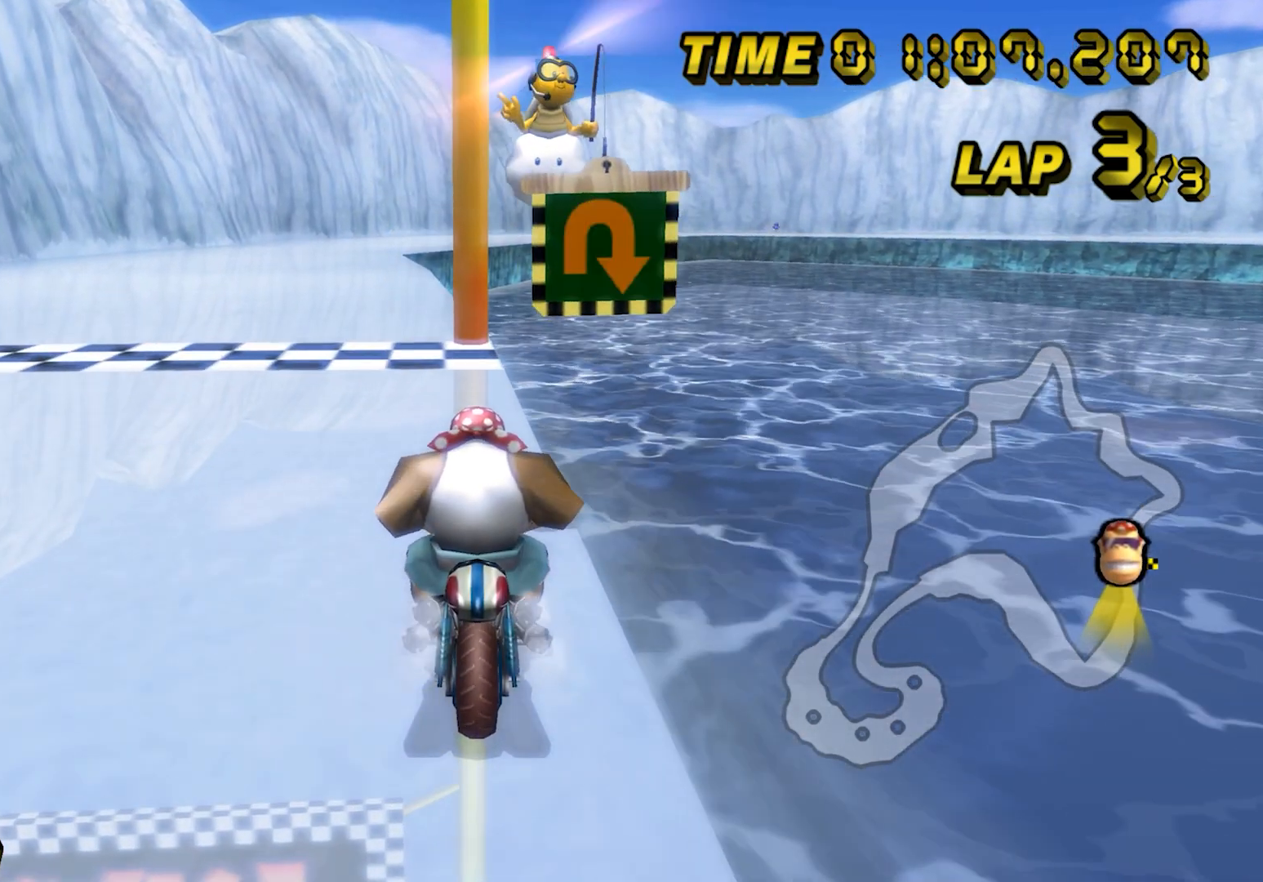
{"buttons": [], "left_stick": "center", "events": []}
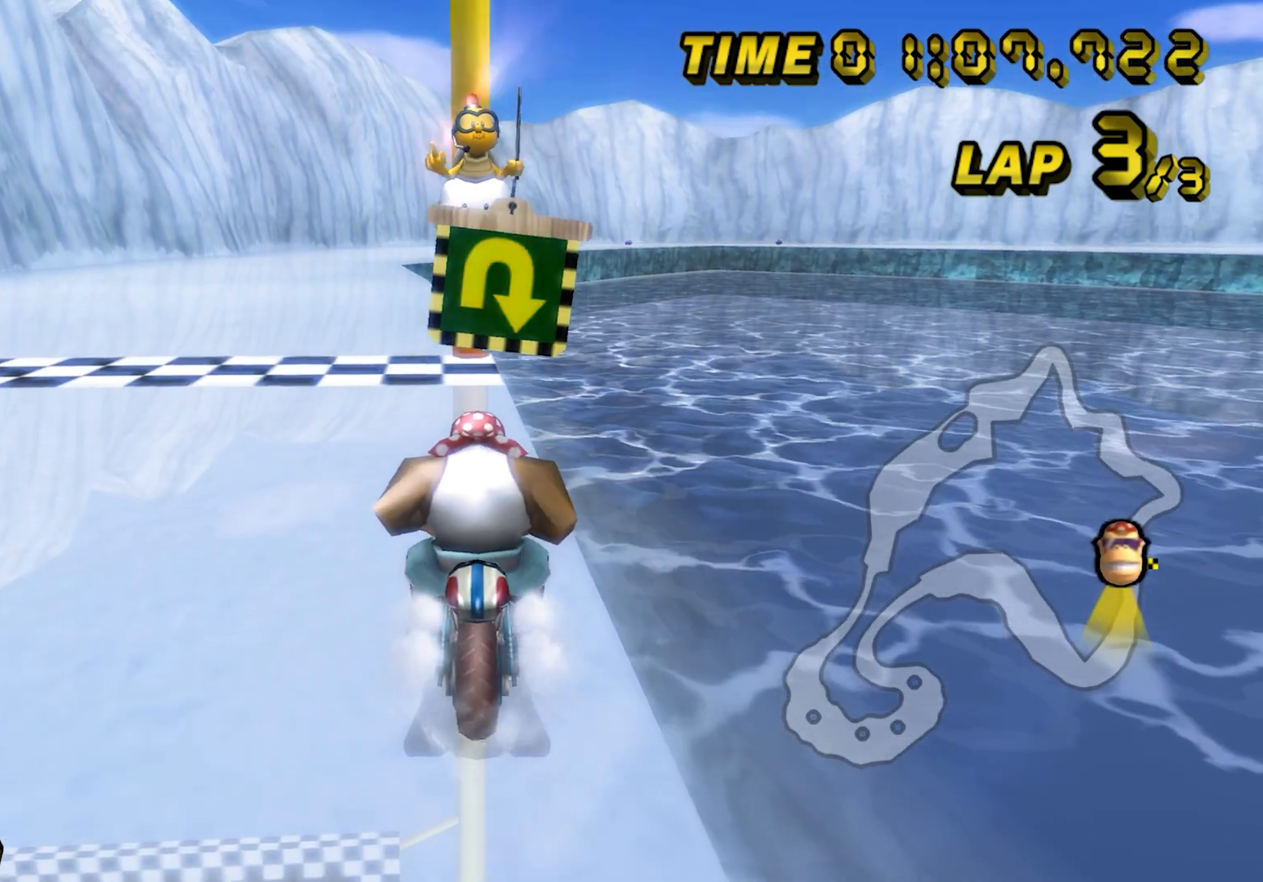
{"buttons": [], "left_stick": "center", "events": []}
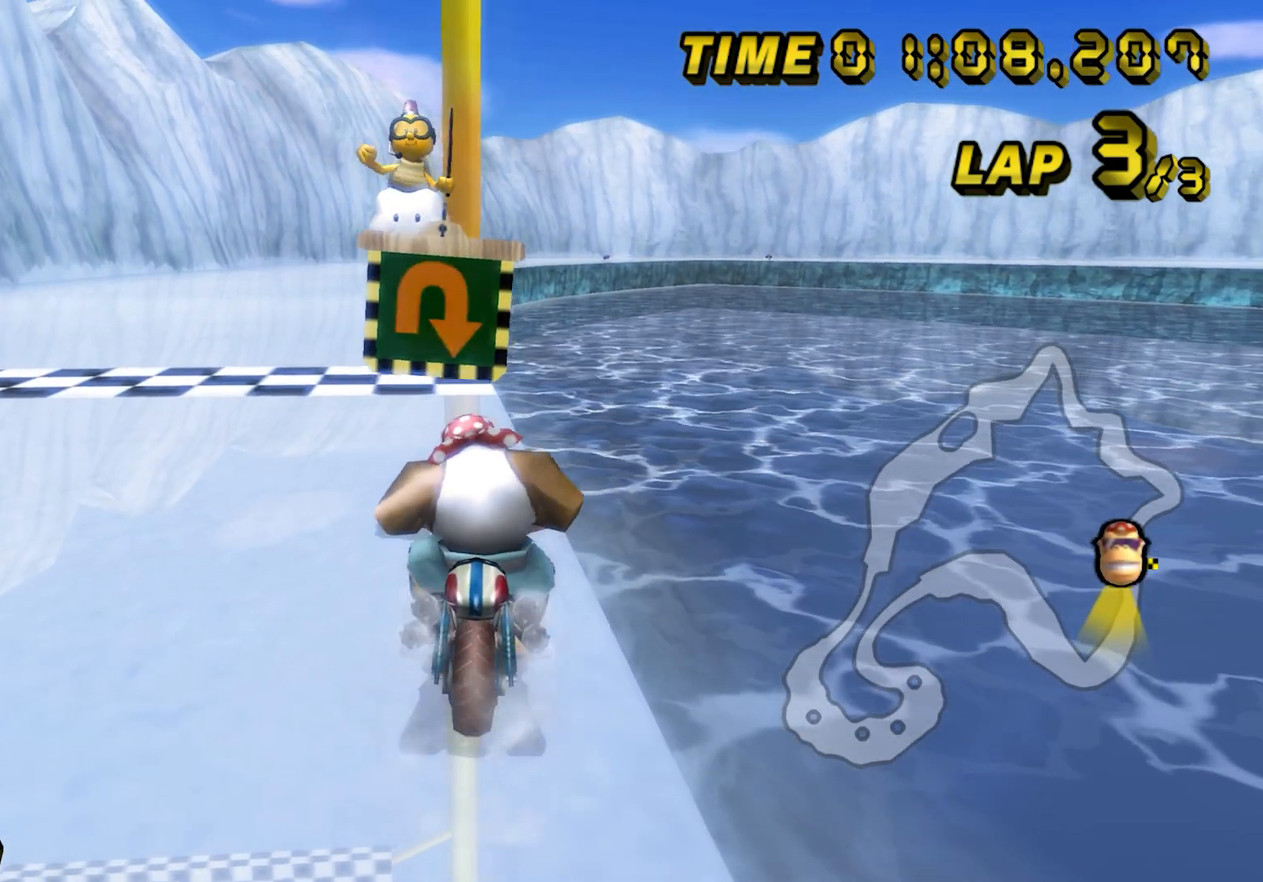
{"buttons": [], "left_stick": "center", "events": []}
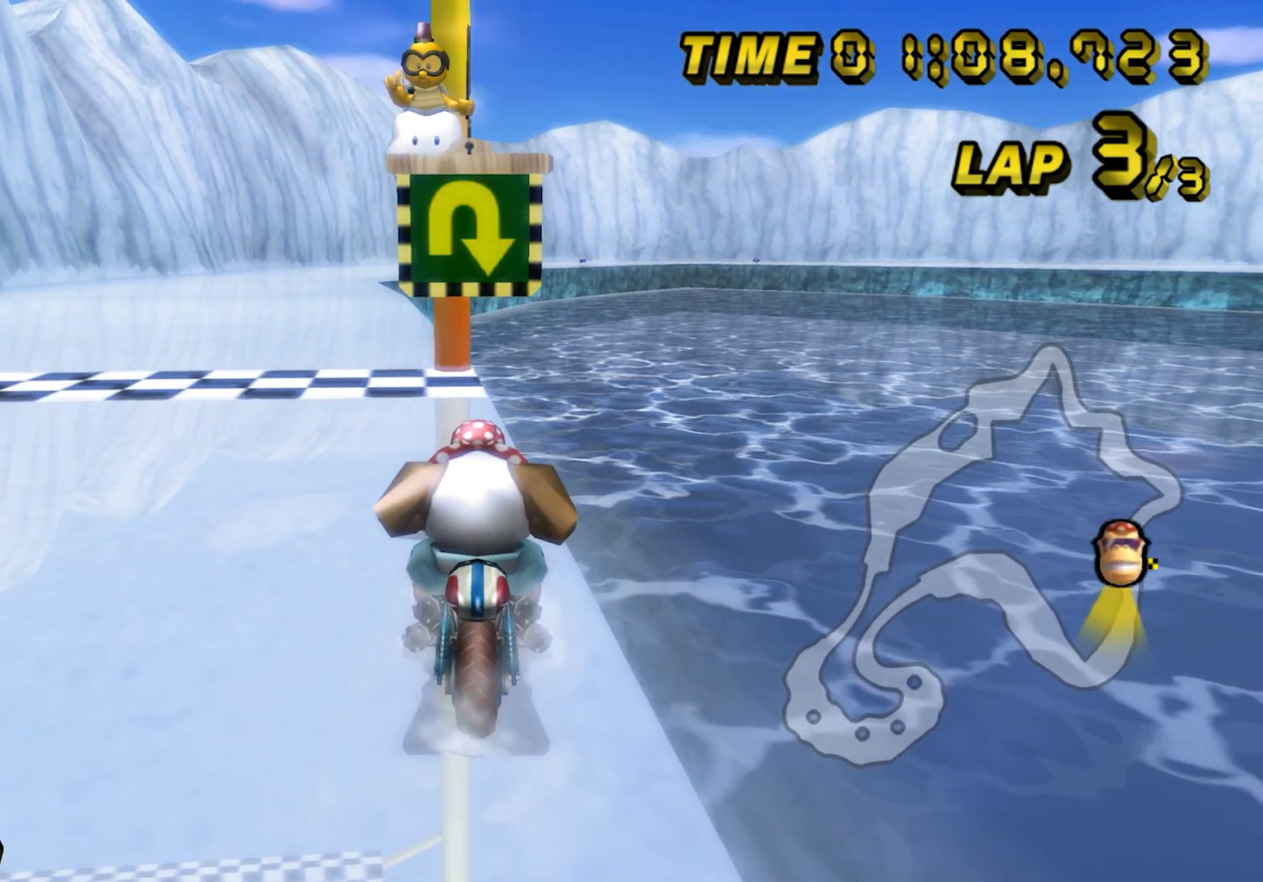
{"buttons": [], "left_stick": "center", "events": []}
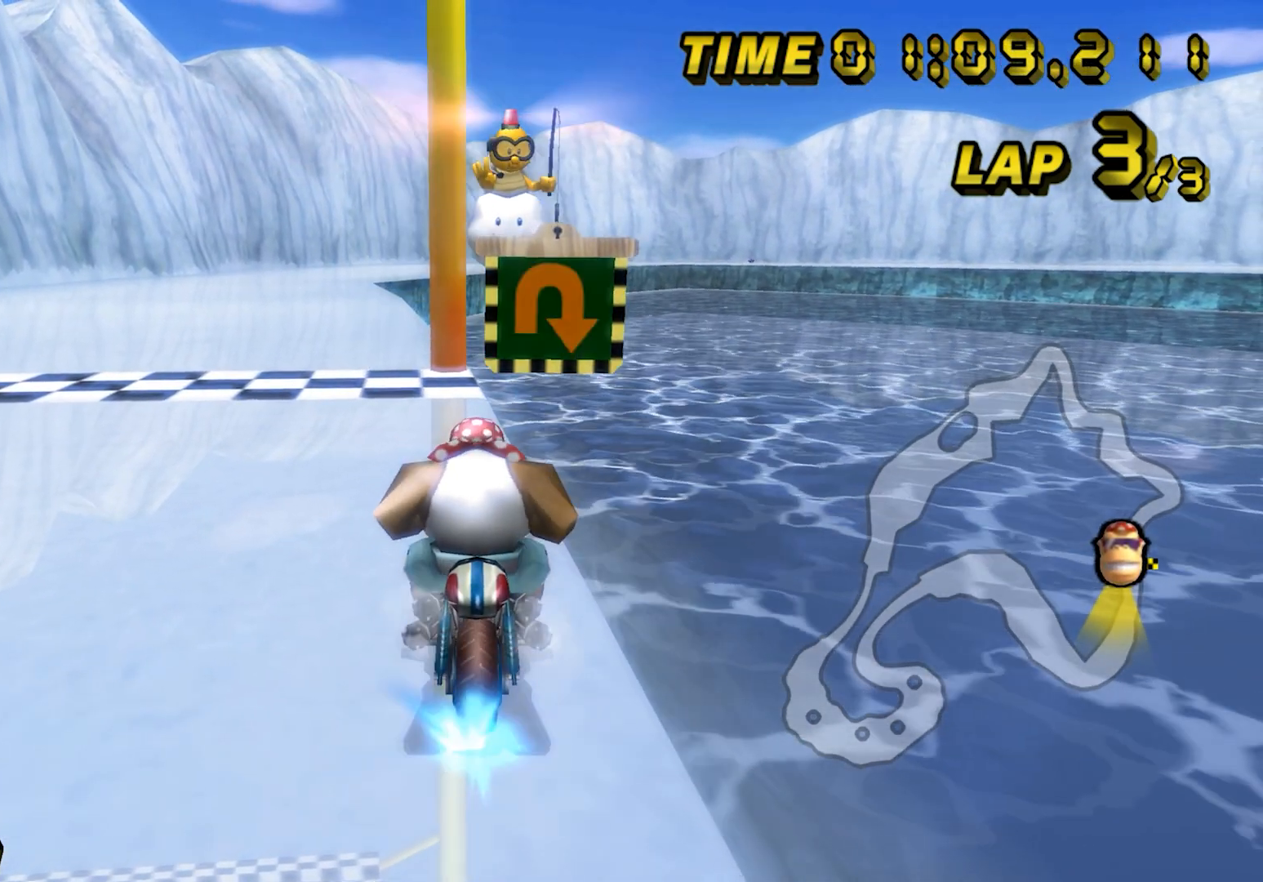
{"buttons": [], "left_stick": "center", "events": []}
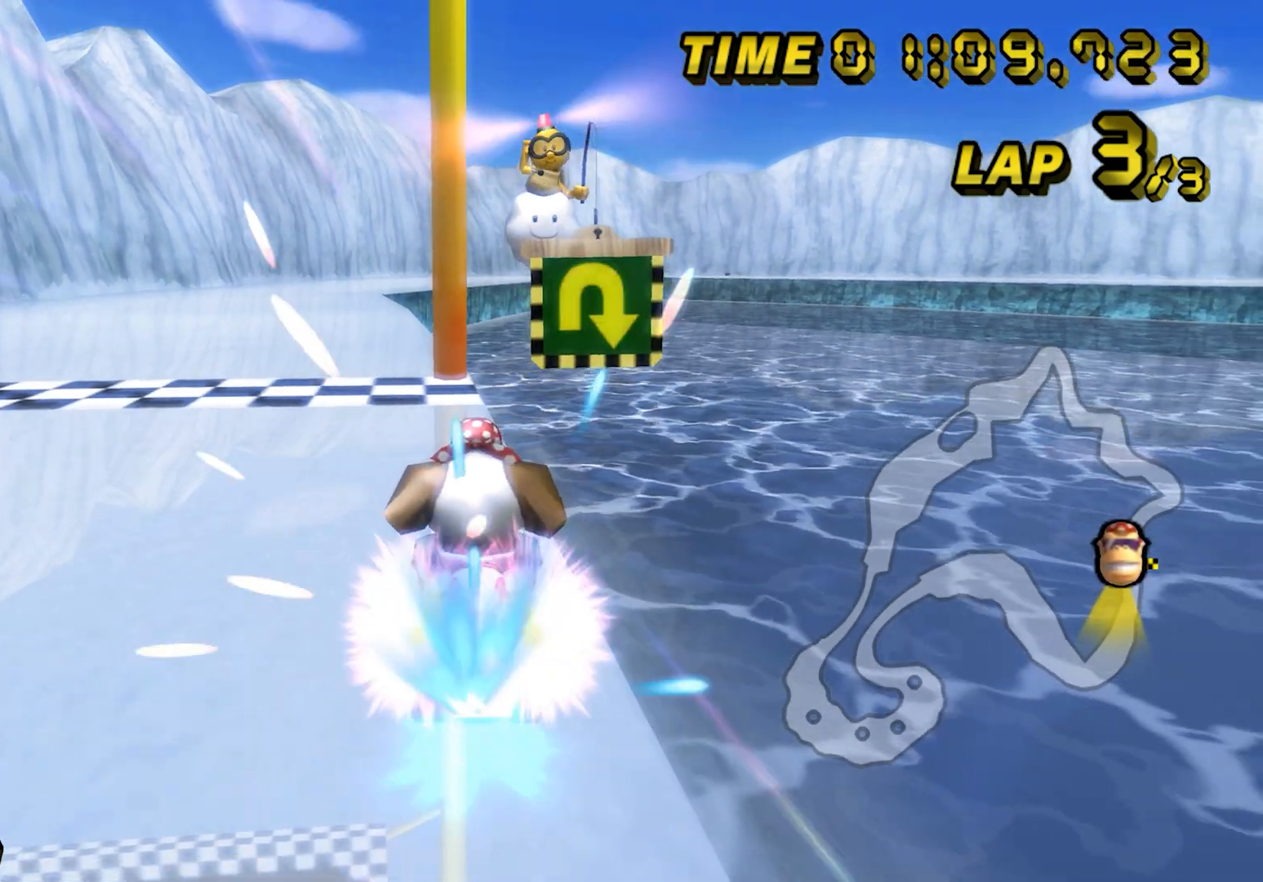
{"buttons": [], "left_stick": "down", "events": [[80, "left_stick", "right"], [280, "left_stick", "down"]]}
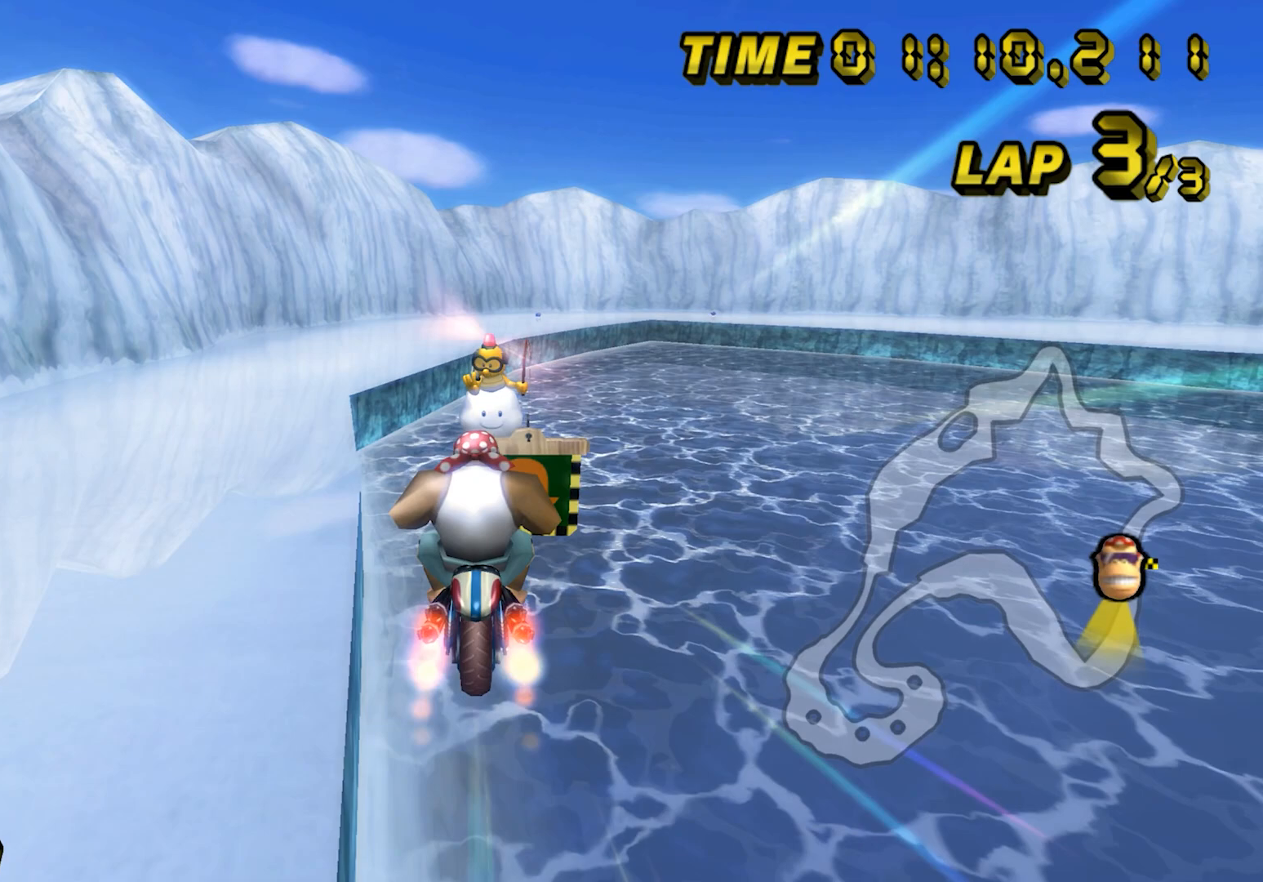
{"buttons": [], "left_stick": "down", "events": []}
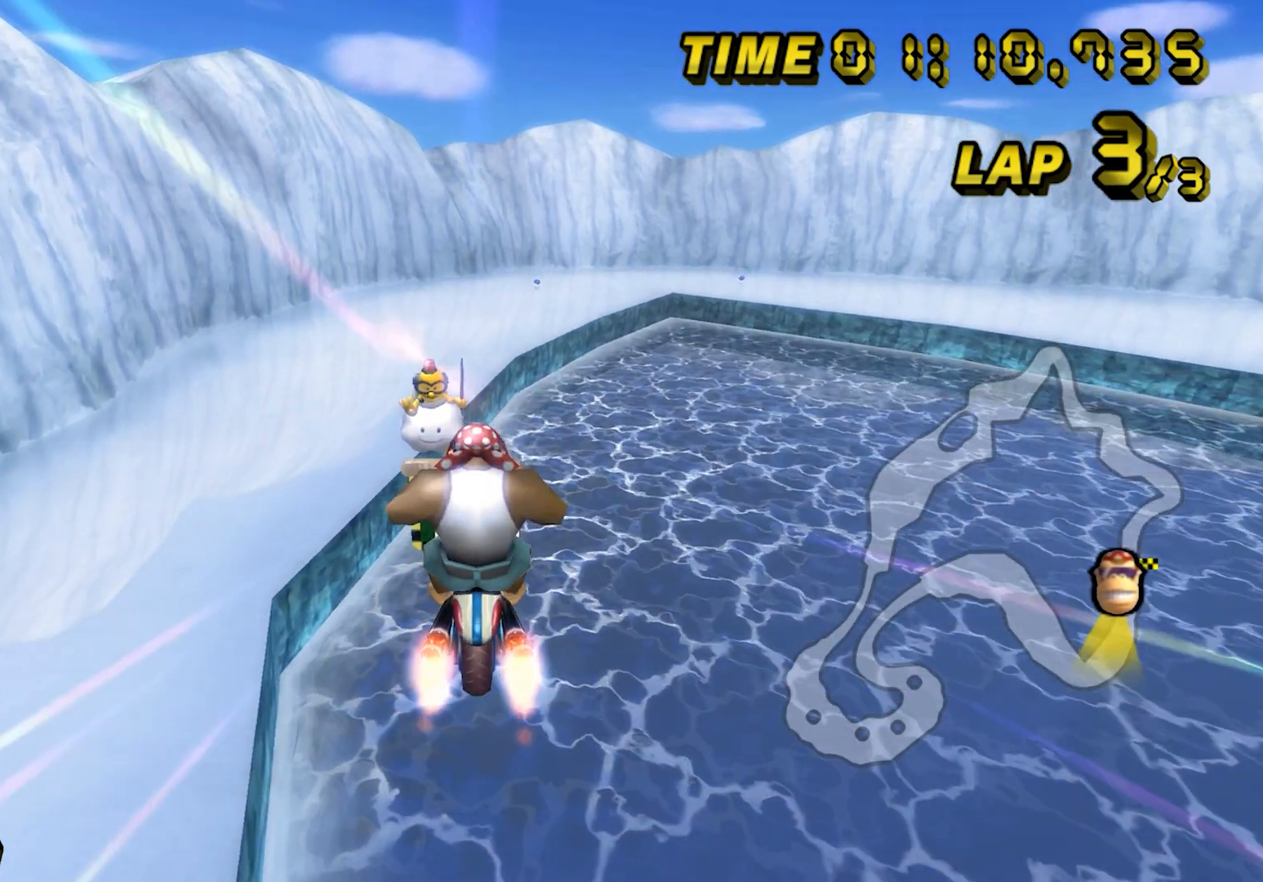
{"buttons": [], "left_stick": "down", "events": []}
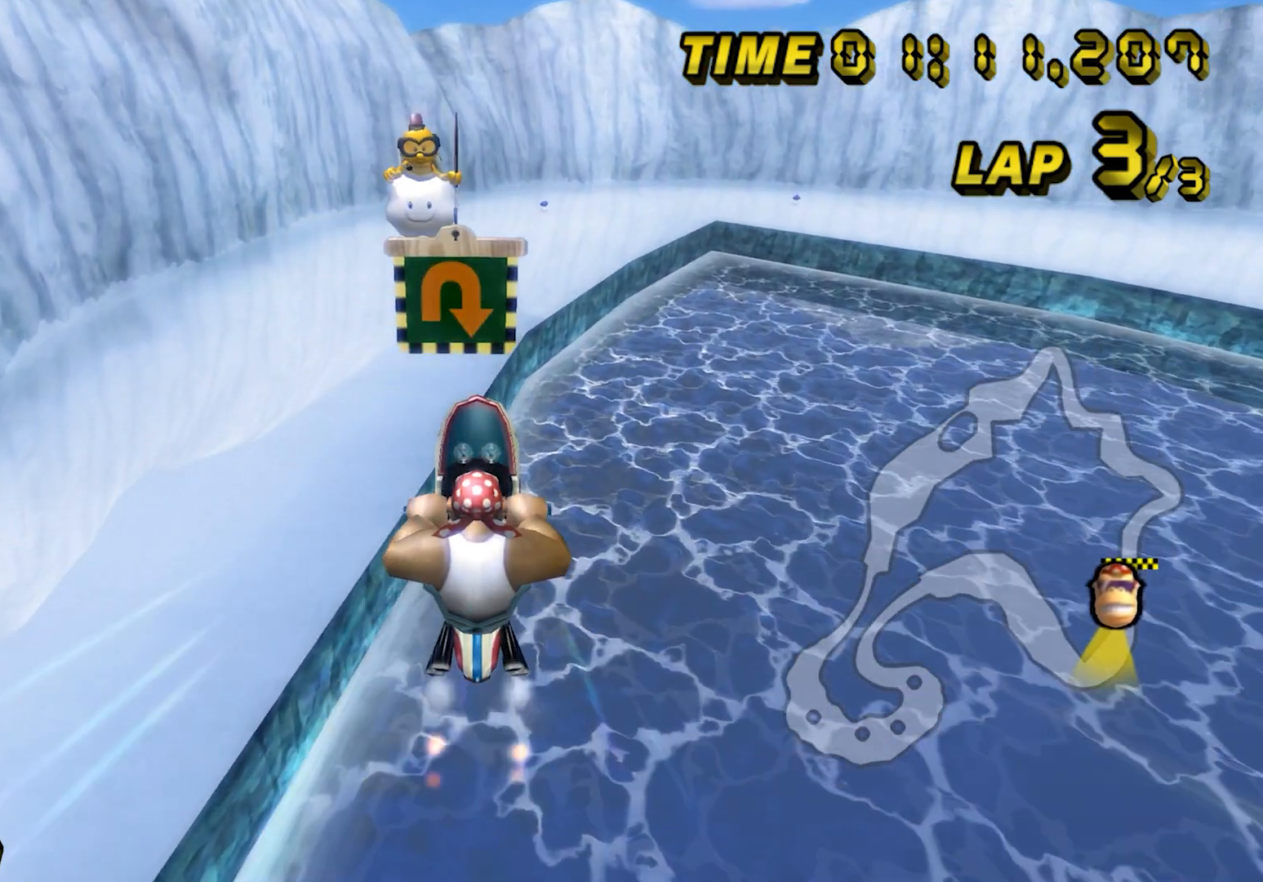
{"buttons": [], "left_stick": "down", "events": []}